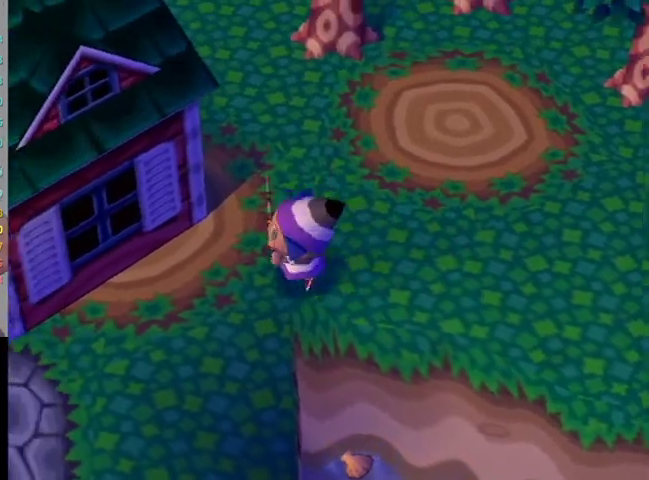
Gameplay with a controller (Nintendo layout); each line is a JSON object with the inputs held at the frame after it. "events" lists button and stick changes between this image and that frame as [ms after this image, input, new state], when the widget could be followed in between. Not read: L3 R3 left_stick.
{"buttons": [], "right_stick": "center", "events": []}
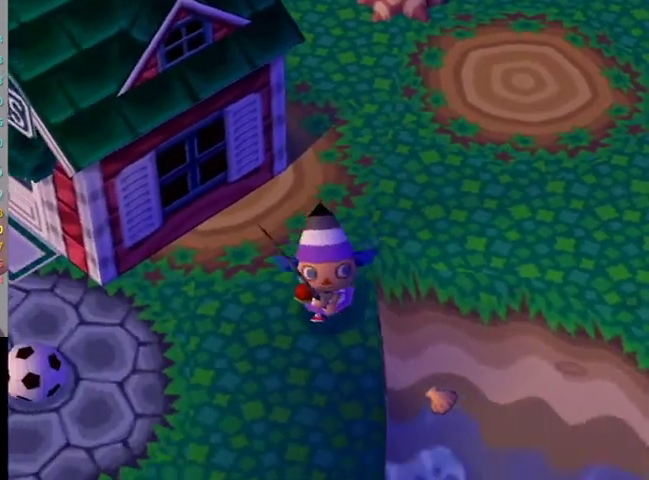
{"buttons": [], "right_stick": "center", "events": []}
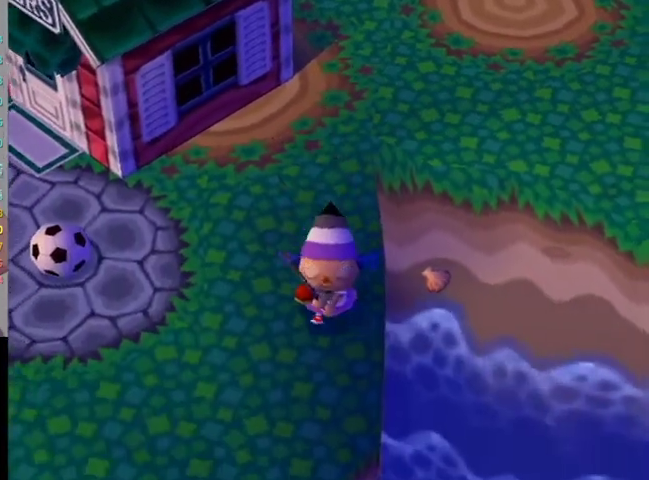
{"buttons": [], "right_stick": "center", "events": []}
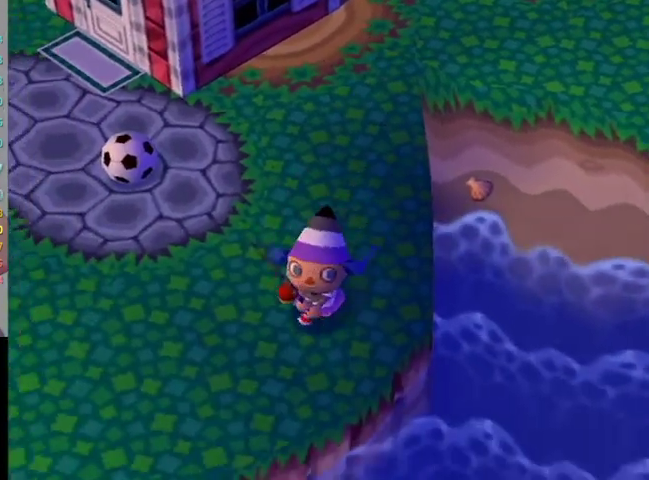
{"buttons": [], "right_stick": "center", "events": []}
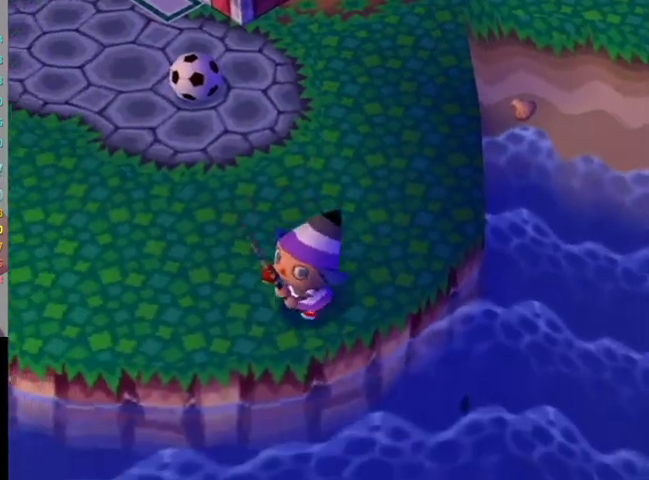
{"buttons": [], "right_stick": "center", "events": []}
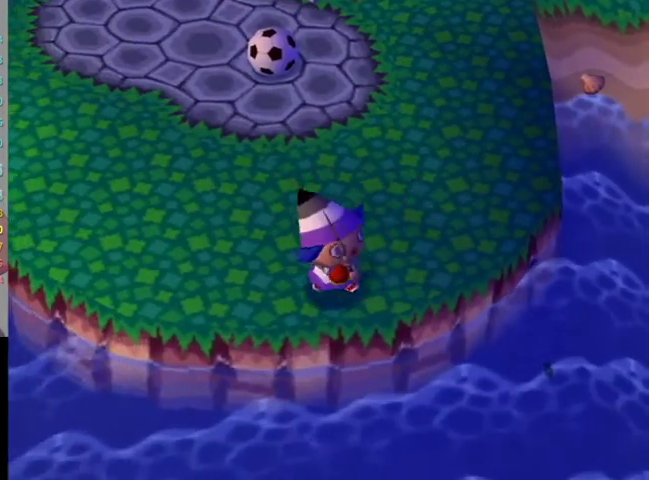
{"buttons": ["L1"], "right_stick": "center", "events": [[367, "L1", "down"]]}
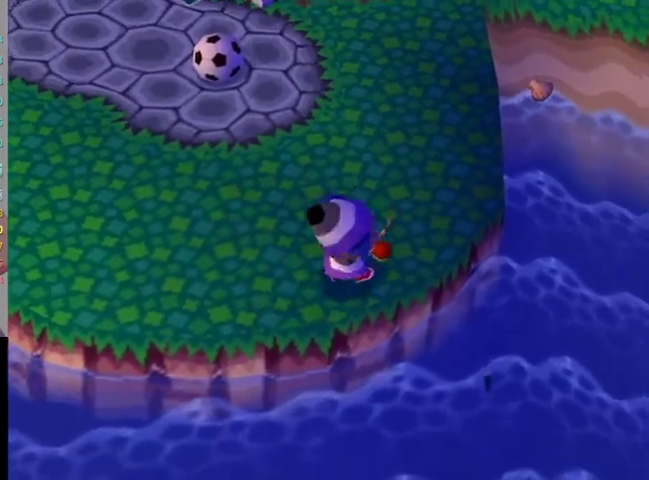
{"buttons": ["L1"], "right_stick": "center", "events": []}
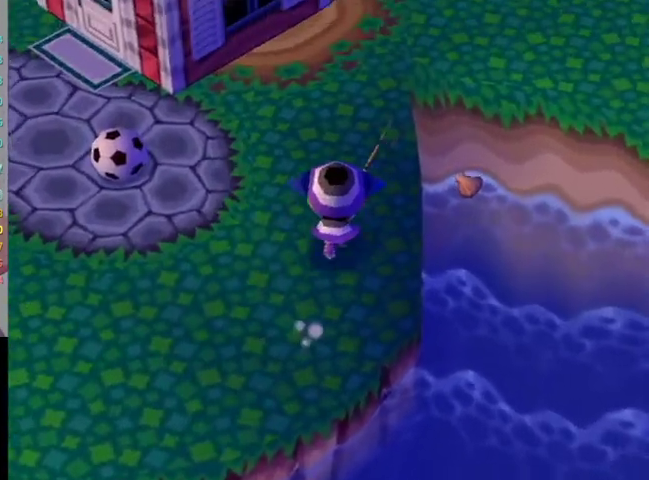
{"buttons": ["L1"], "right_stick": "center"}
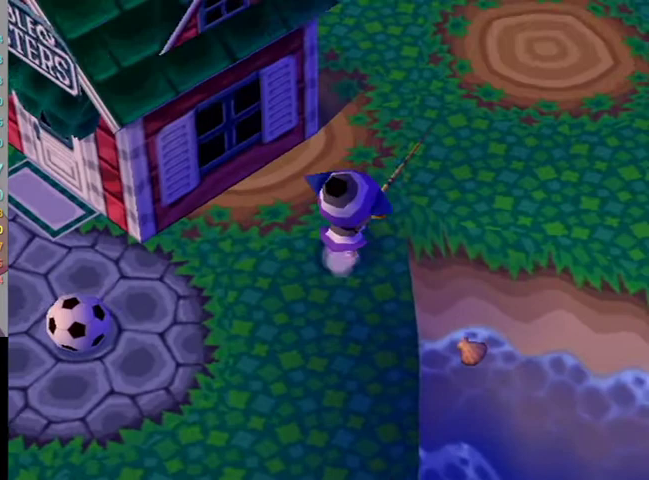
{"buttons": ["L1"], "right_stick": "center", "events": []}
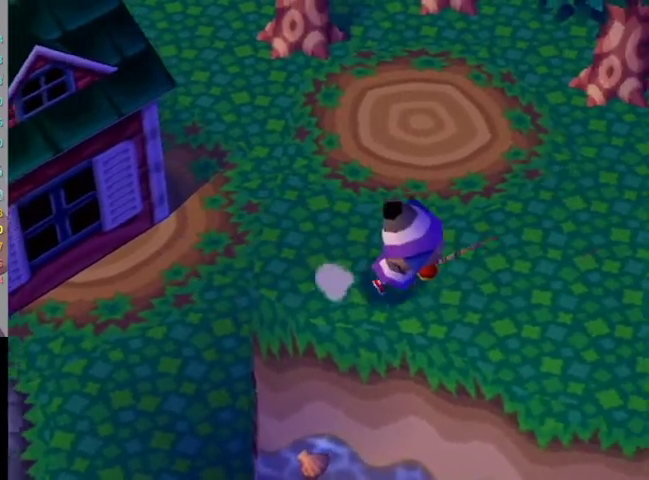
{"buttons": ["L1"], "right_stick": "center", "events": []}
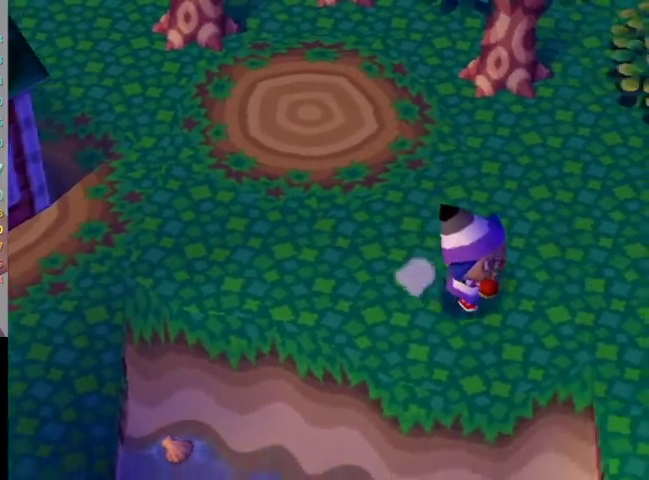
{"buttons": [], "right_stick": "center", "events": [[300, "L1", "up"]]}